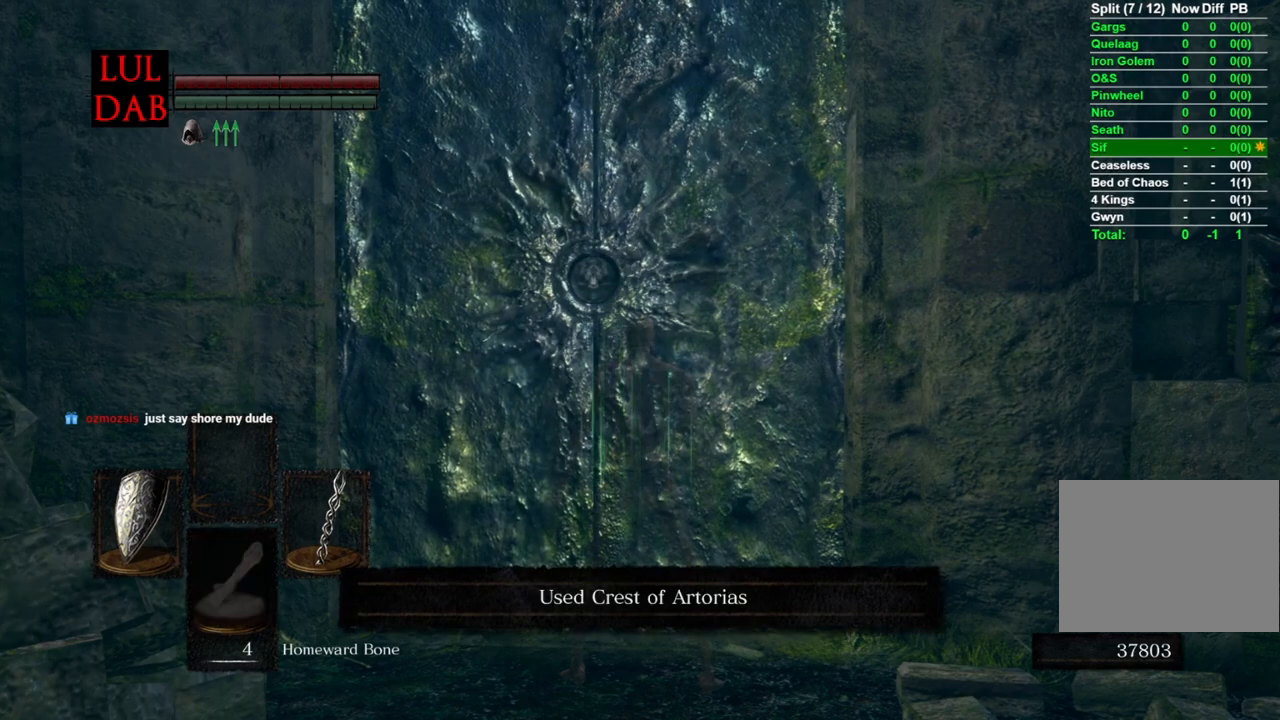
Gameplay with a controller (PlayStation layout); each line is a JSON object with the inputs held at the frame after it. "events" lists button and stick changes between this image and that frame as [ms after this image, input, new state], when the widget could be followed in between.
{"buttons": [], "left_stick": "center", "right_stick": "center", "events": []}
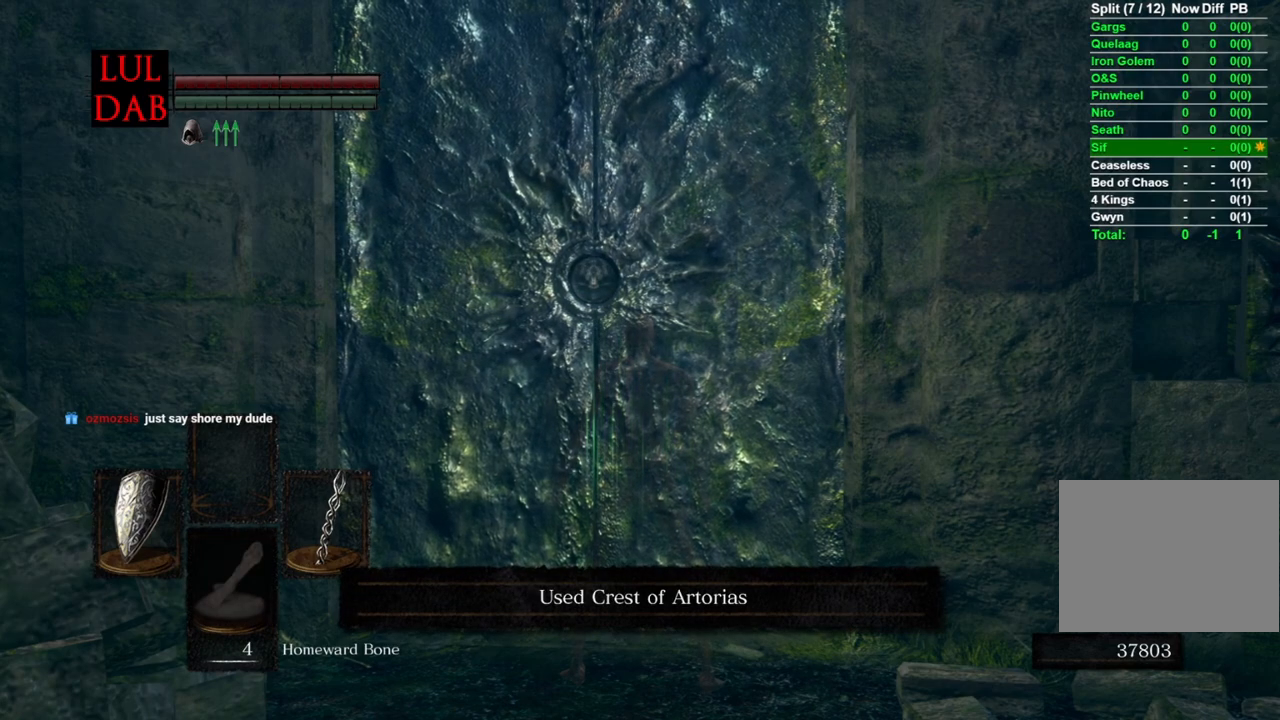
{"buttons": [], "left_stick": "center", "right_stick": "center", "events": []}
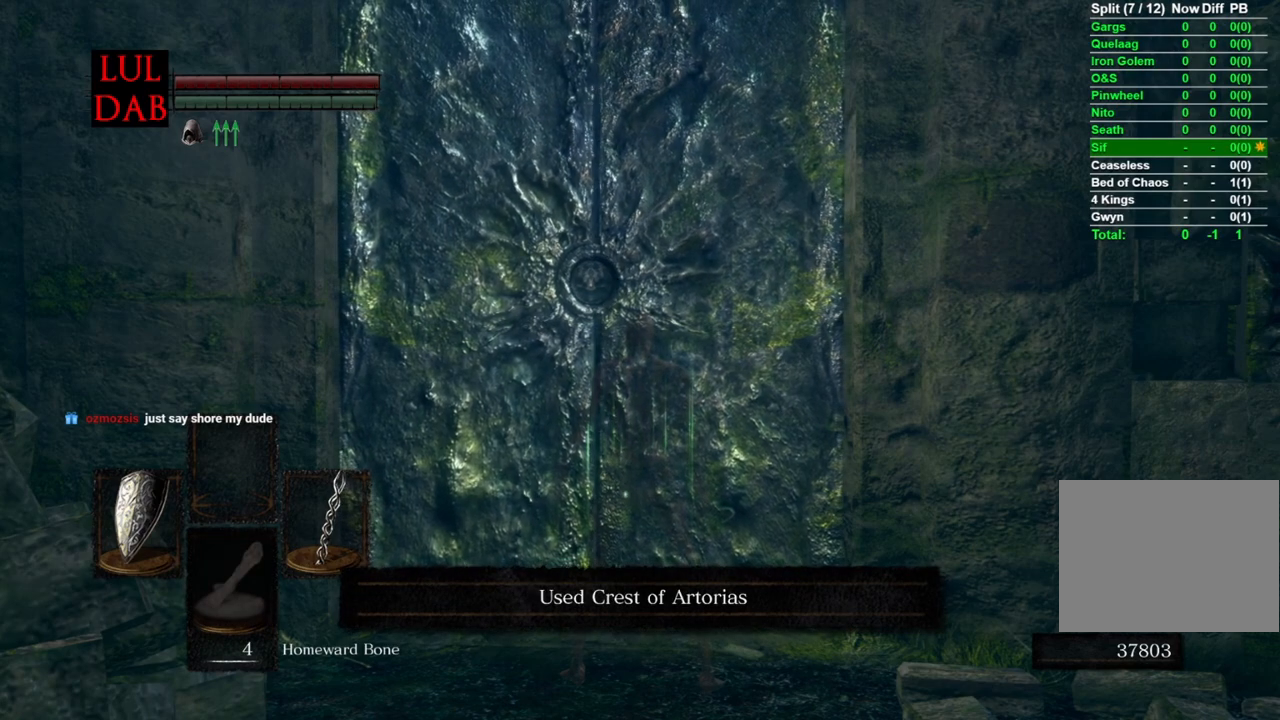
{"buttons": ["CROSS"], "left_stick": "center", "right_stick": "center", "events": [[467, "CROSS", "down"]]}
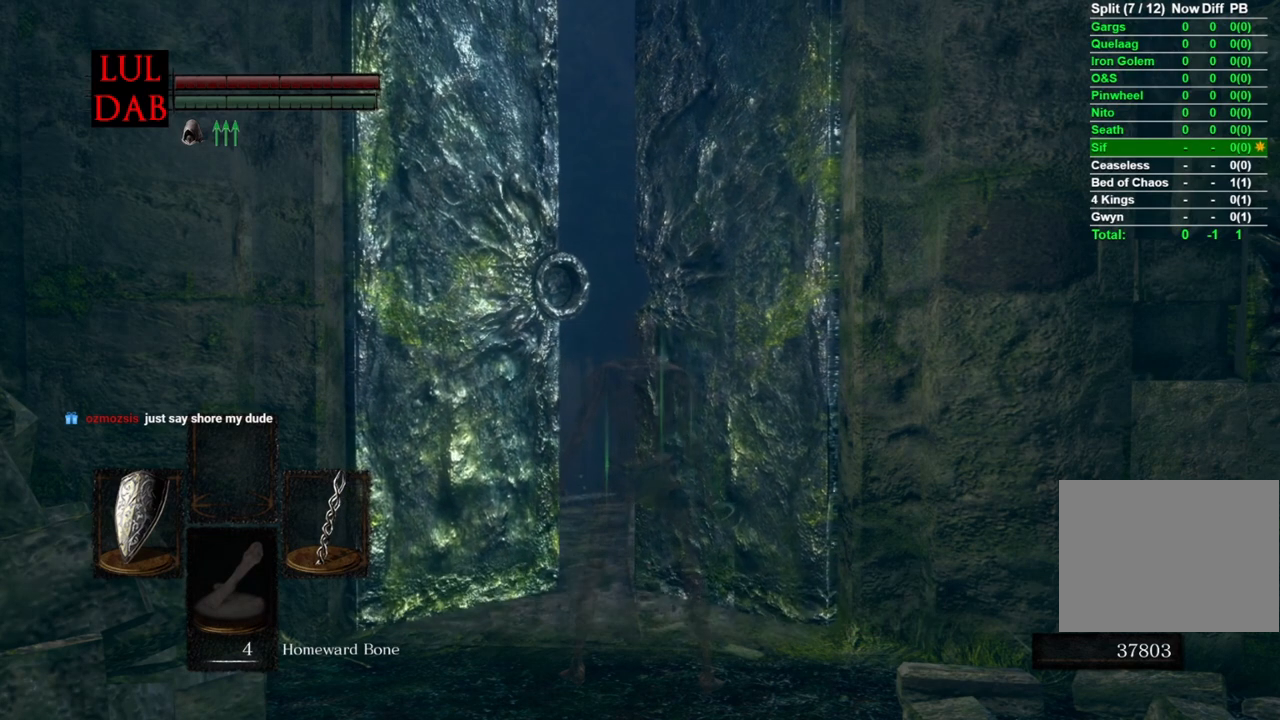
{"buttons": ["CIRCLE"], "left_stick": "up", "right_stick": "center", "events": [[67, "CROSS", "up"], [83, "left_stick", "up"], [233, "right_stick", "down"], [350, "right_stick", "center"], [467, "CIRCLE", "down"]]}
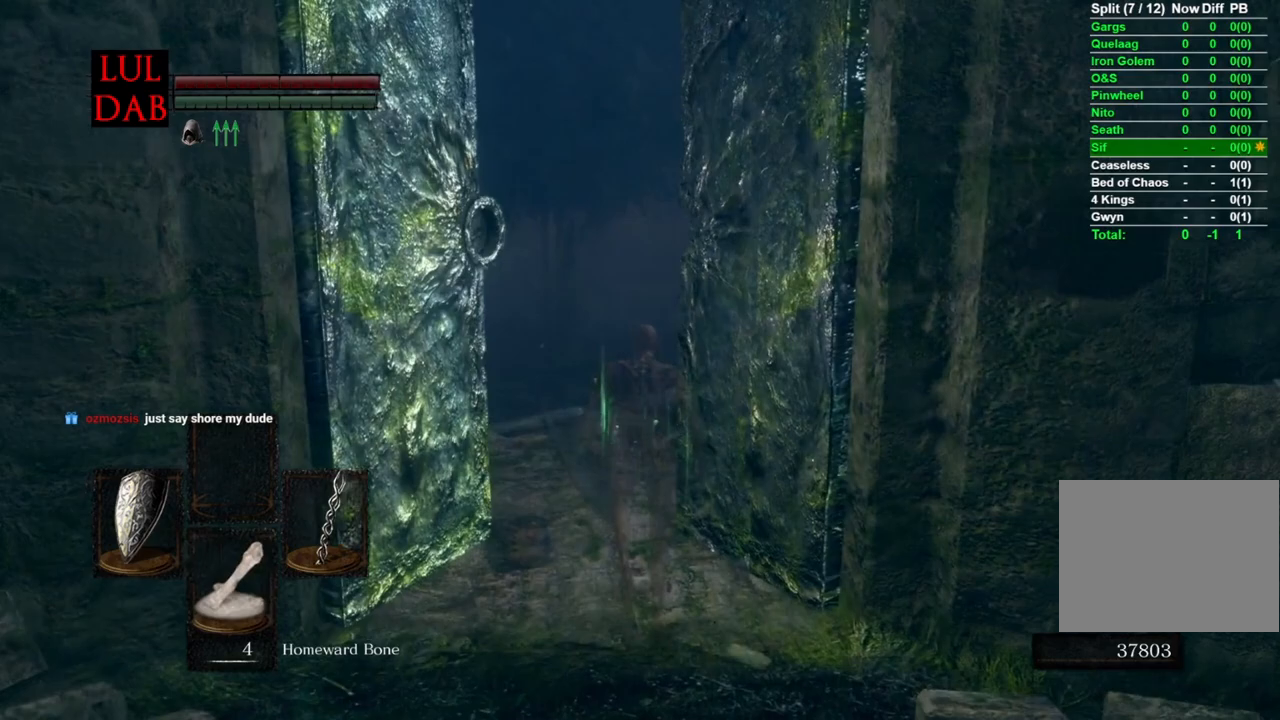
{"buttons": ["CIRCLE"], "left_stick": "up", "right_stick": "center", "events": [[117, "CIRCLE", "up"], [183, "CIRCLE", "down"]]}
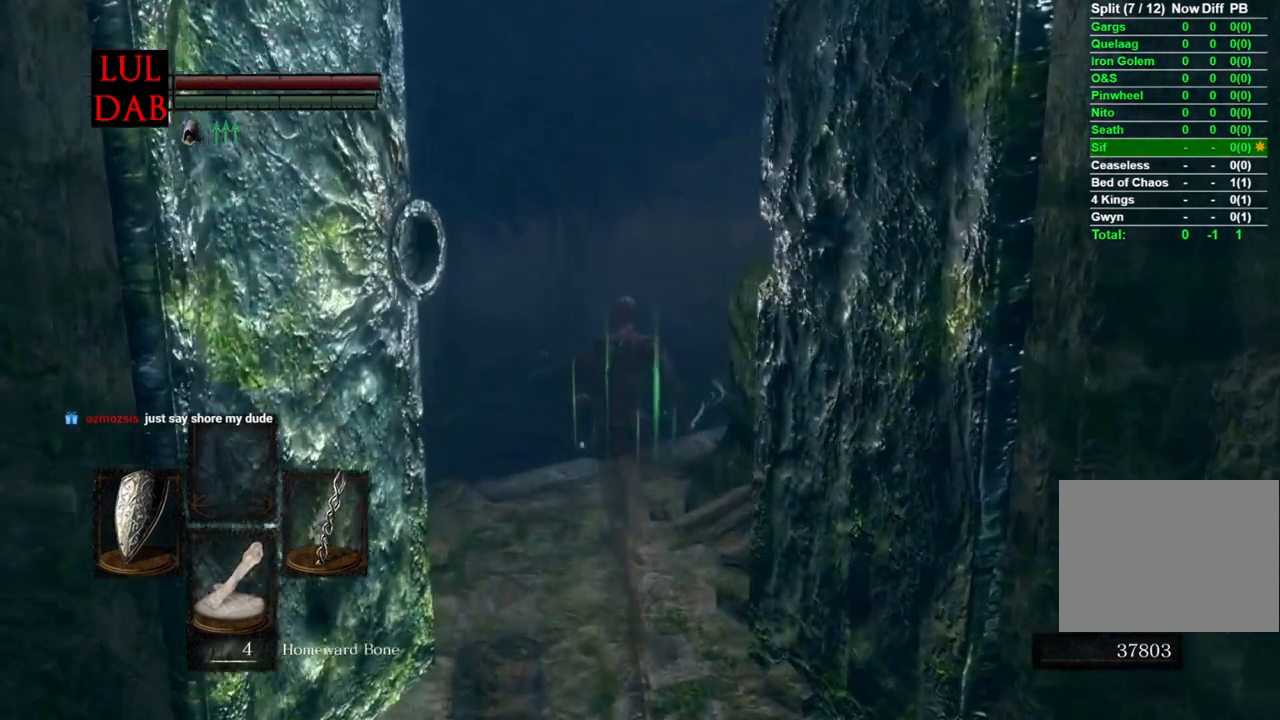
{"buttons": ["CIRCLE"], "left_stick": "up", "right_stick": "down-left", "events": [[483, "right_stick", "down-left"]]}
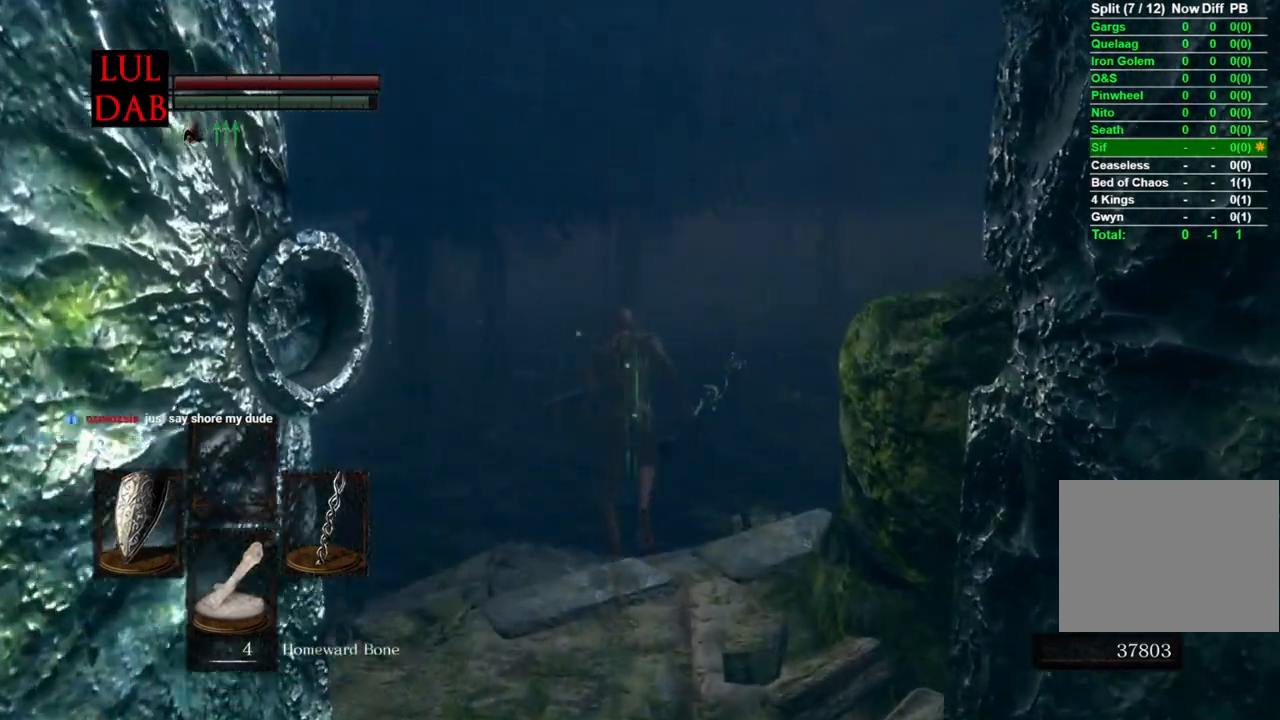
{"buttons": ["CIRCLE"], "left_stick": "up", "right_stick": "center", "events": [[350, "right_stick", "center"]]}
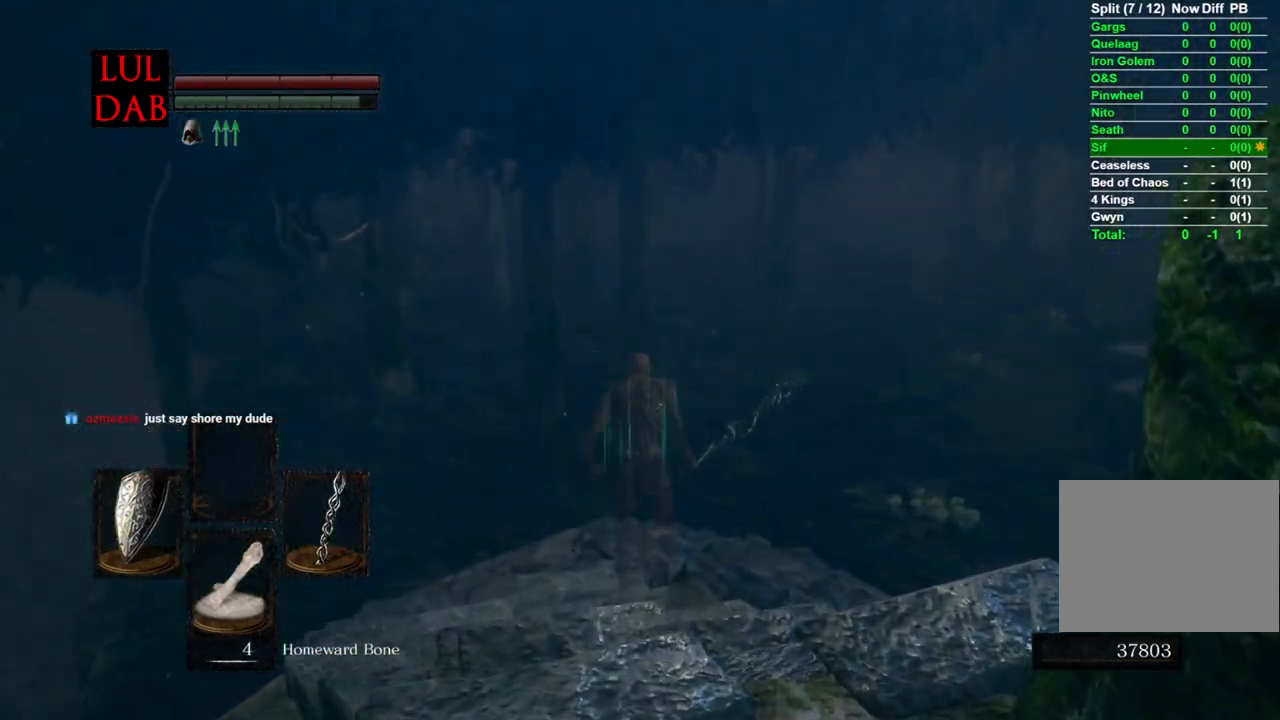
{"buttons": ["CIRCLE"], "left_stick": "up", "right_stick": "left", "events": [[467, "right_stick", "left"]]}
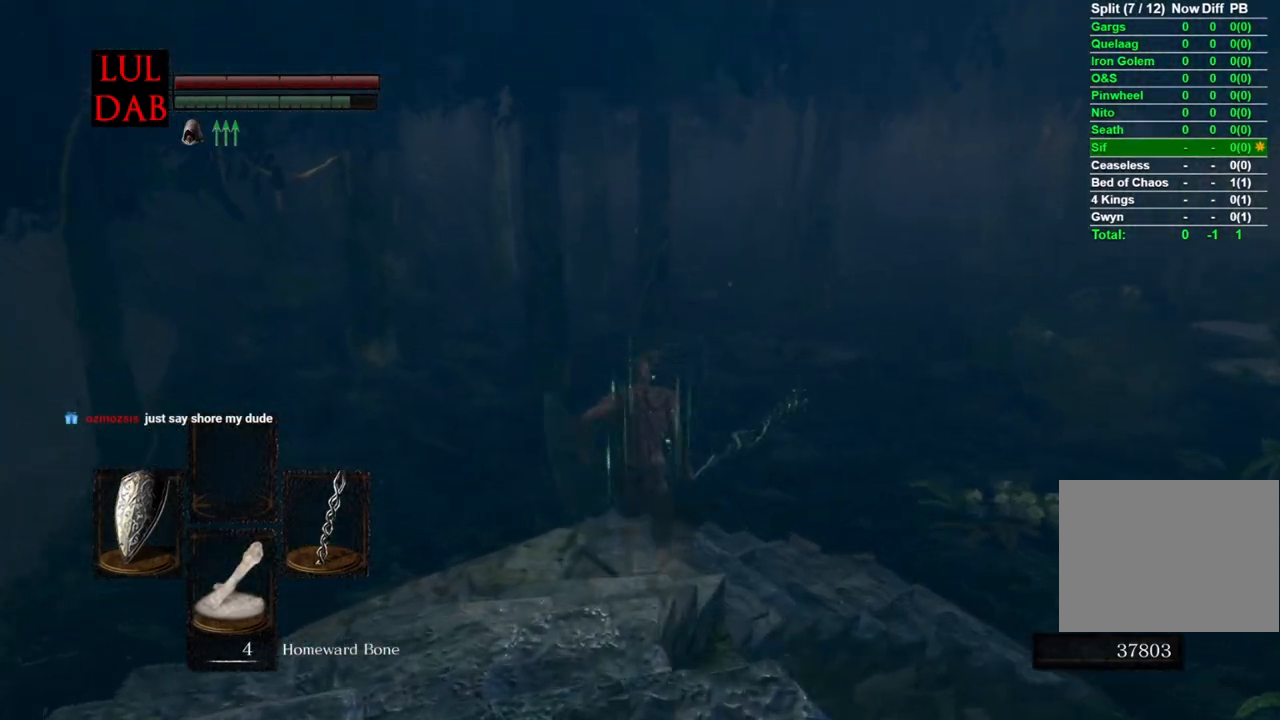
{"buttons": ["CIRCLE"], "left_stick": "up", "right_stick": "left", "events": [[100, "right_stick", "center"], [450, "right_stick", "left"]]}
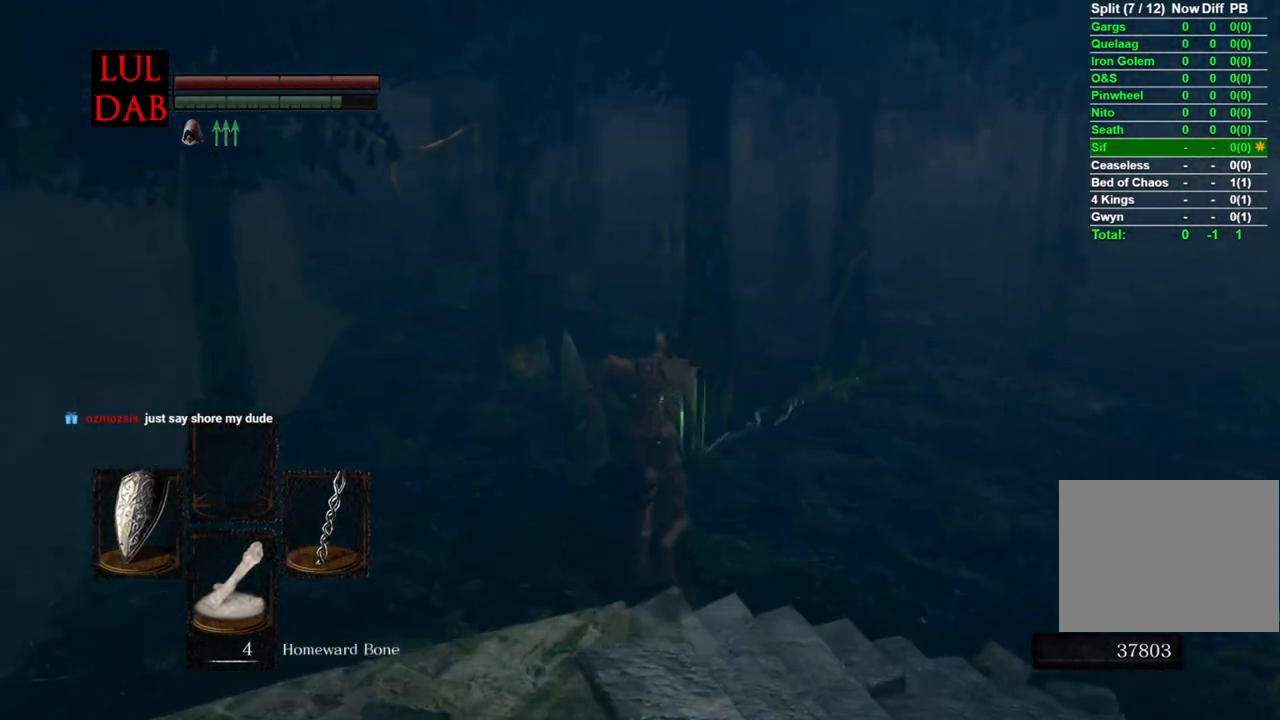
{"buttons": ["CIRCLE"], "left_stick": "up", "right_stick": "left", "events": [[117, "right_stick", "center"], [500, "right_stick", "left"]]}
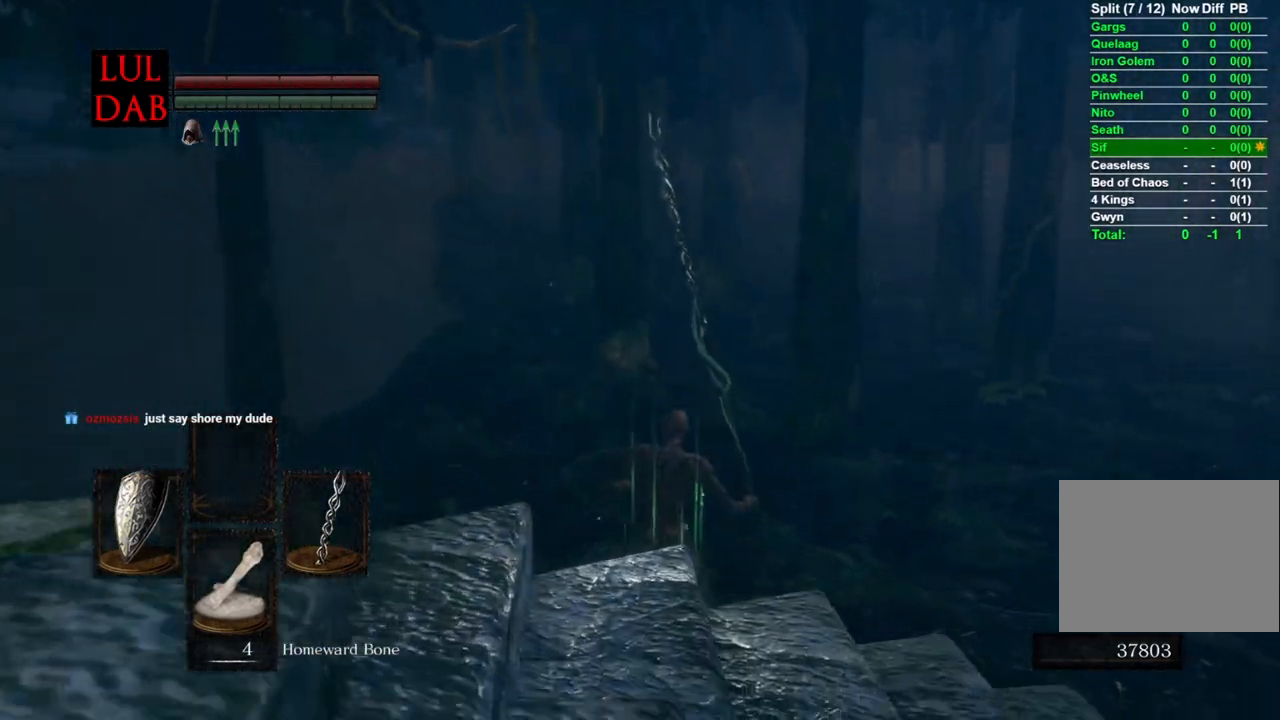
{"buttons": ["CIRCLE"], "left_stick": "up", "right_stick": "left", "events": []}
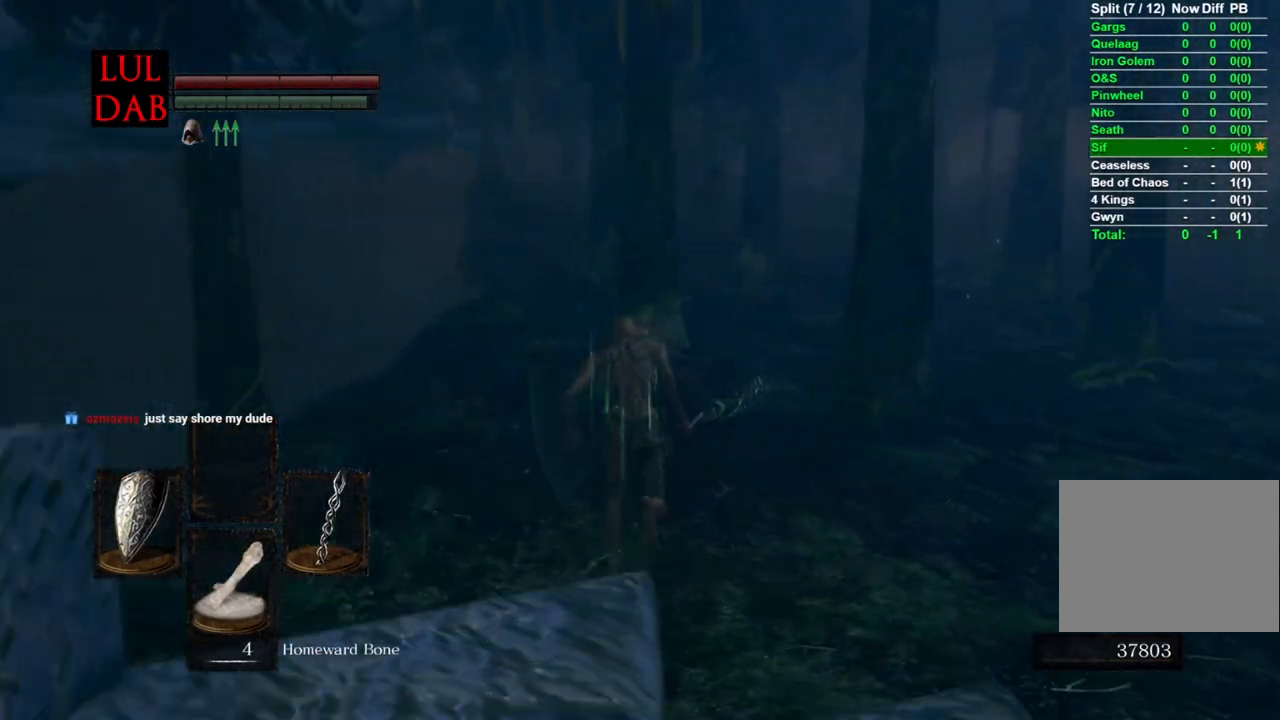
{"buttons": ["CIRCLE"], "left_stick": "up", "right_stick": "left", "events": [[117, "right_stick", "up-left"], [217, "right_stick", "left"]]}
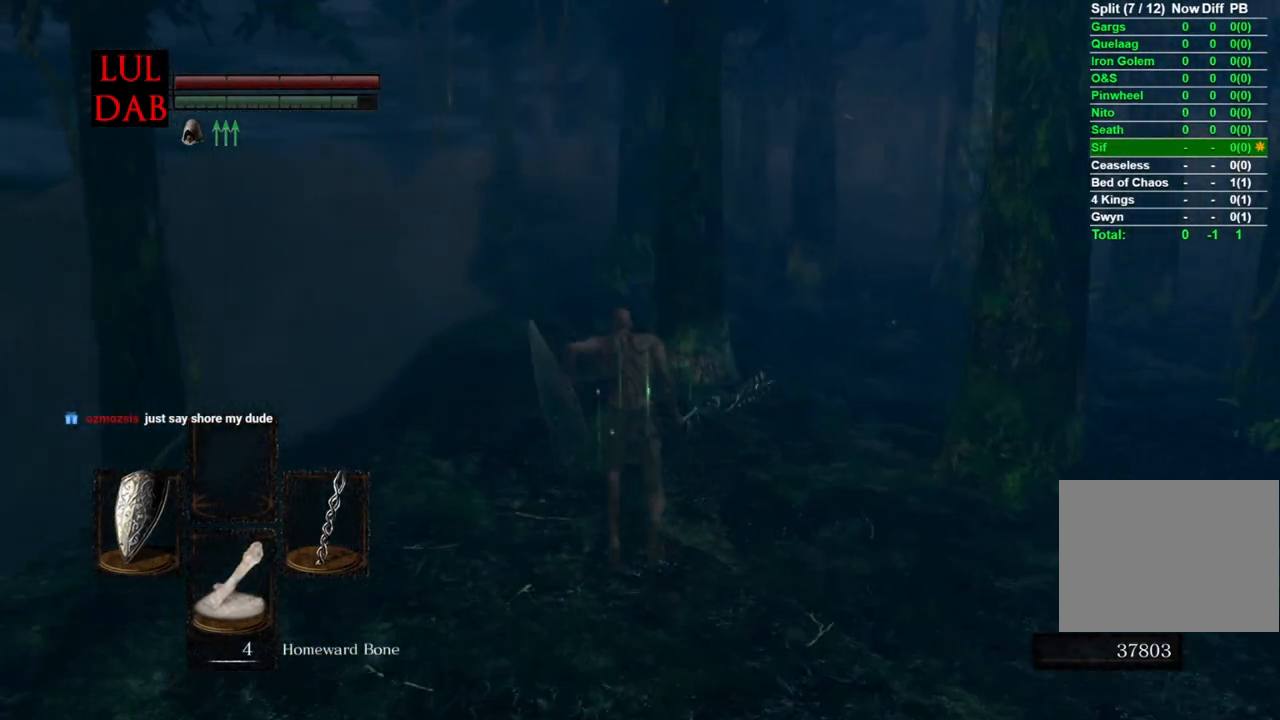
{"buttons": ["CIRCLE"], "left_stick": "up", "right_stick": "left", "events": [[17, "TRIANGLE", "down"], [17, "right_stick", "up-left"], [217, "TRIANGLE", "up"], [383, "right_stick", "left"]]}
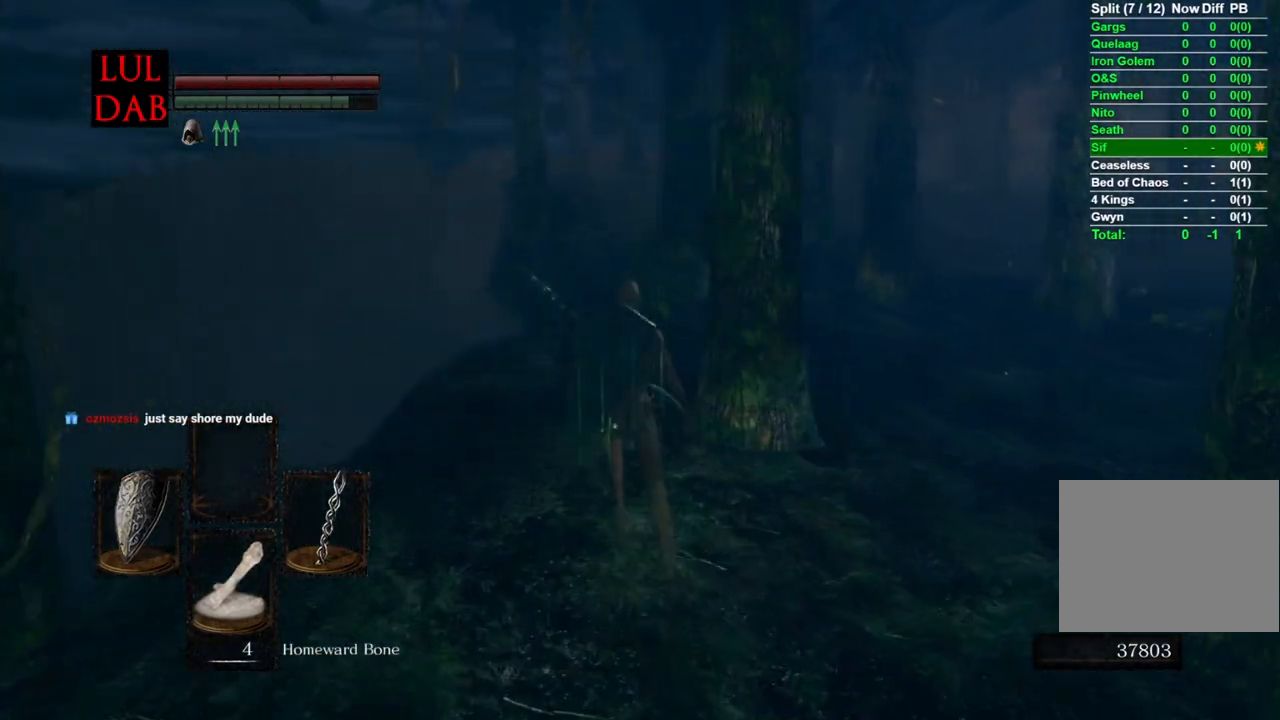
{"buttons": ["CIRCLE"], "left_stick": "up", "right_stick": "right", "events": [[50, "right_stick", "center"], [183, "right_stick", "right"], [283, "right_stick", "center"], [483, "right_stick", "right"]]}
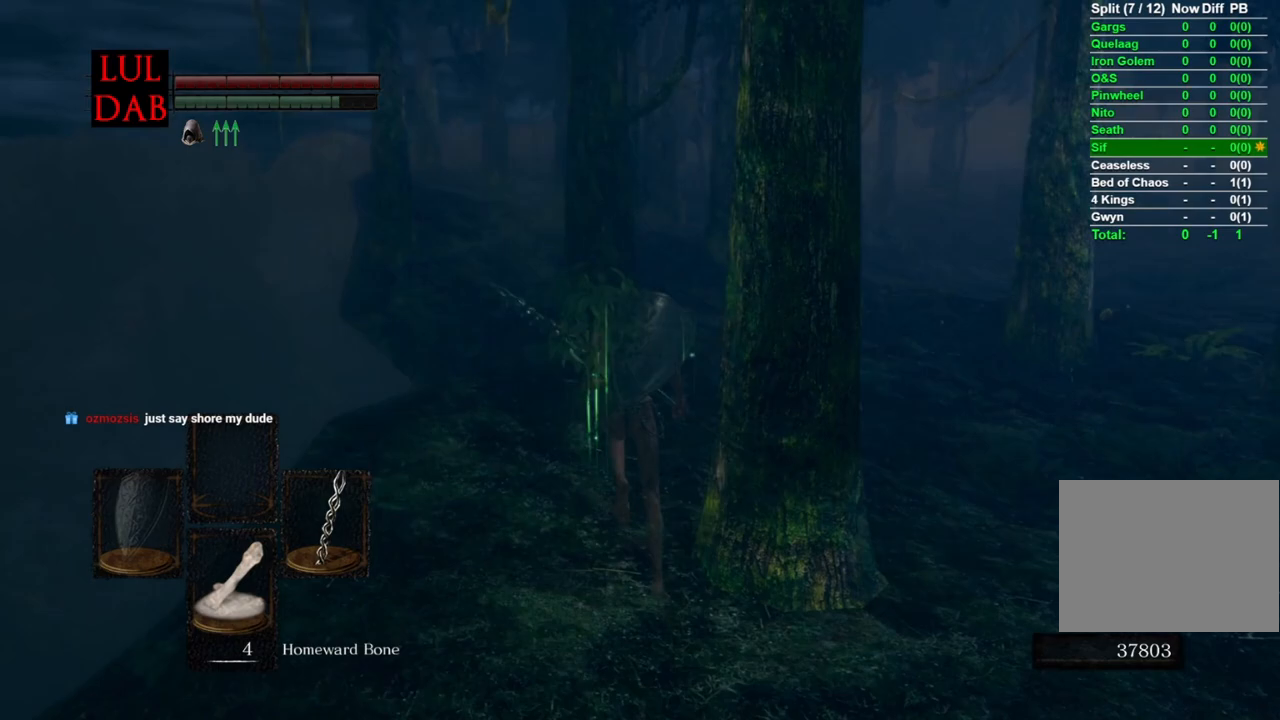
{"buttons": ["CIRCLE"], "left_stick": "up", "right_stick": "center", "events": [[50, "right_stick", "center"]]}
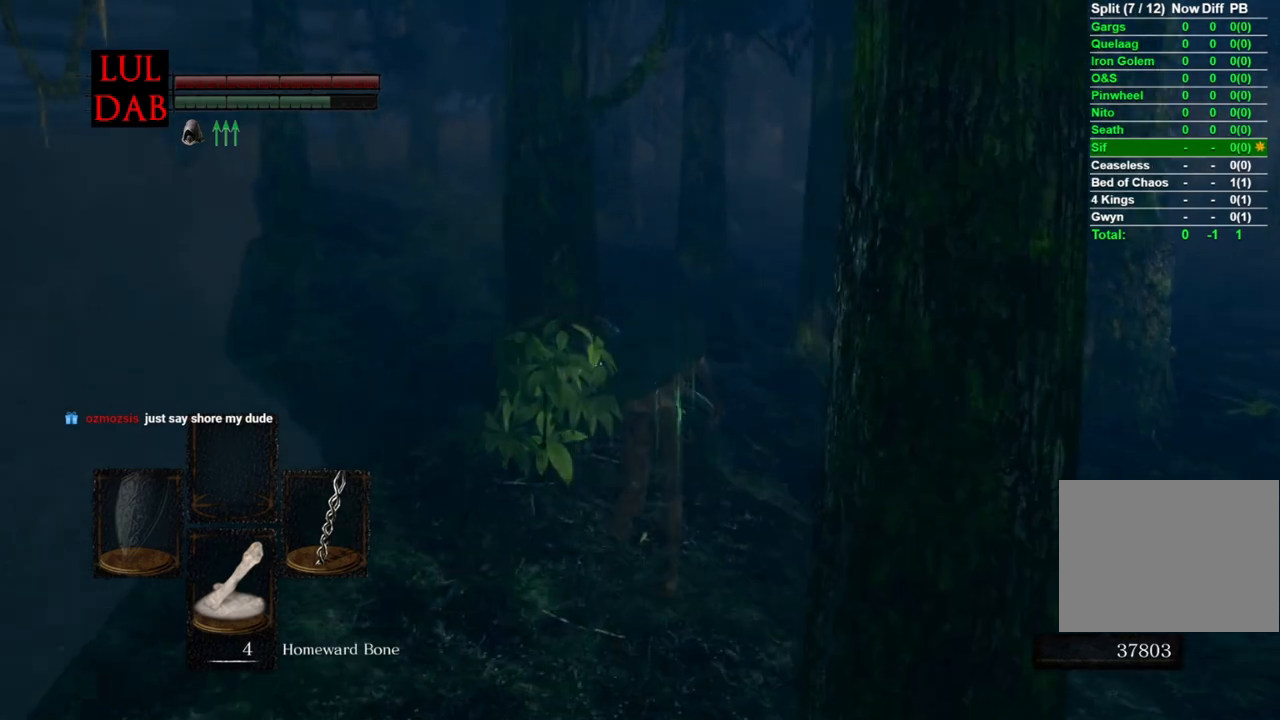
{"buttons": ["CIRCLE"], "left_stick": "up", "right_stick": "left", "events": [[150, "right_stick", "left"], [267, "right_stick", "center"], [383, "right_stick", "left"]]}
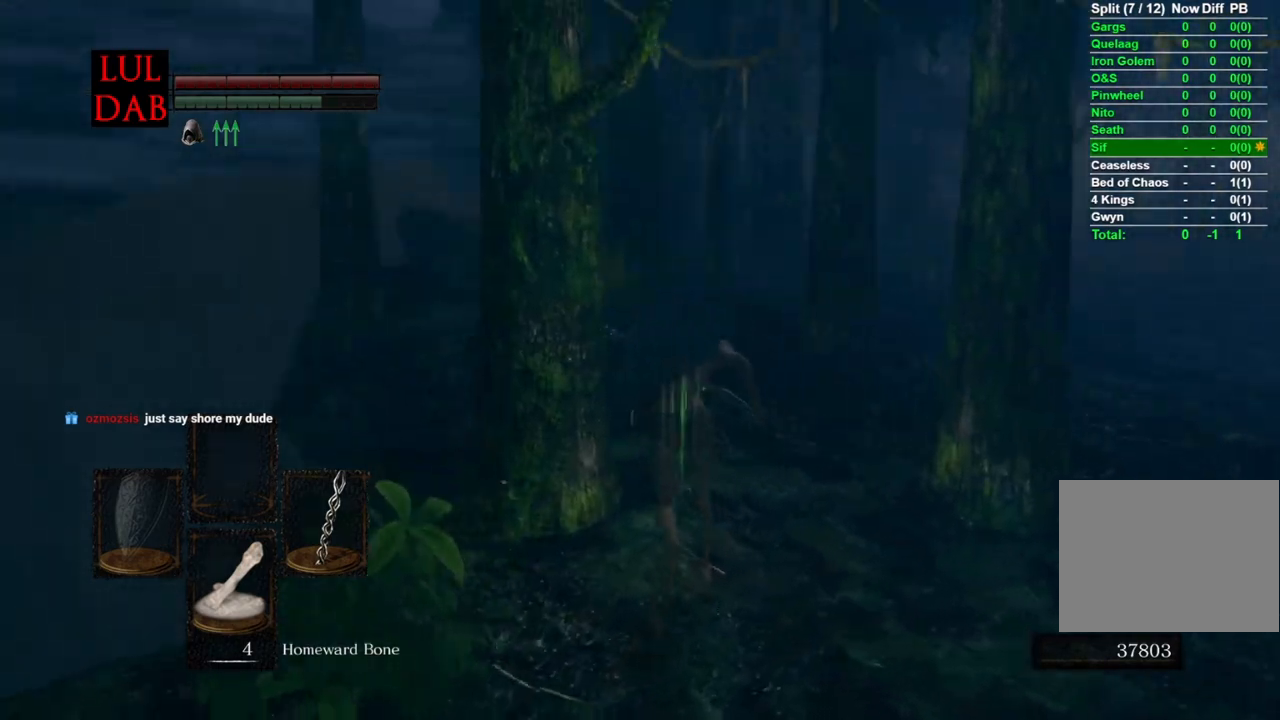
{"buttons": ["CIRCLE"], "left_stick": "up", "right_stick": "left", "events": [[33, "right_stick", "center"], [167, "right_stick", "left"], [333, "right_stick", "center"], [450, "right_stick", "left"]]}
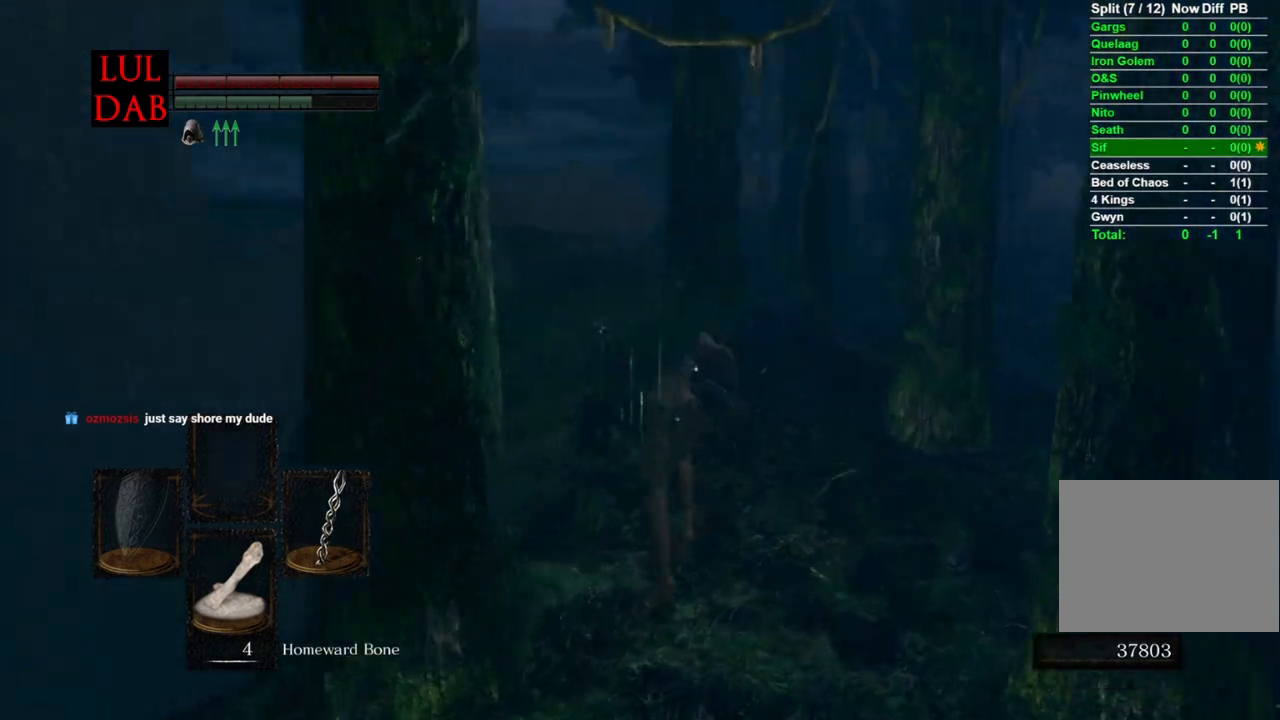
{"buttons": ["CIRCLE"], "left_stick": "up", "right_stick": "right", "events": [[67, "right_stick", "center"], [400, "right_stick", "right"]]}
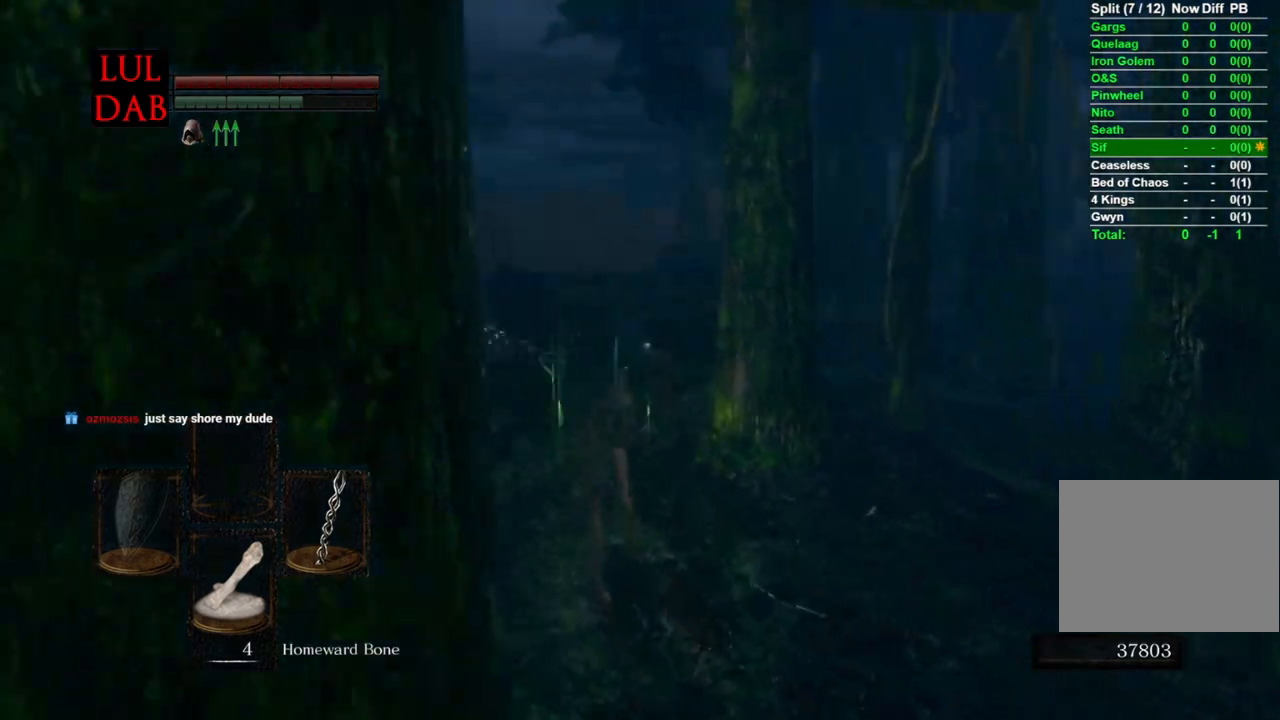
{"buttons": ["CIRCLE"], "left_stick": "up", "right_stick": "right", "events": []}
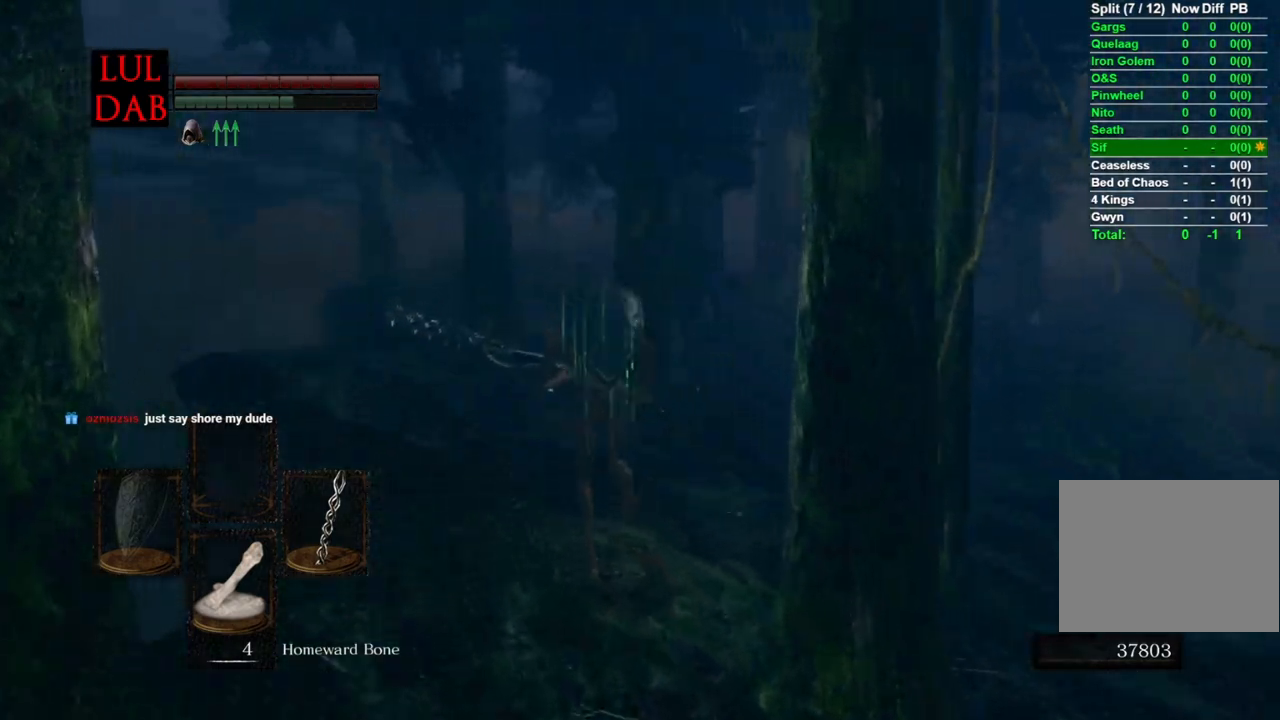
{"buttons": ["CIRCLE"], "left_stick": "up", "right_stick": "down-right", "events": [[467, "right_stick", "down-right"]]}
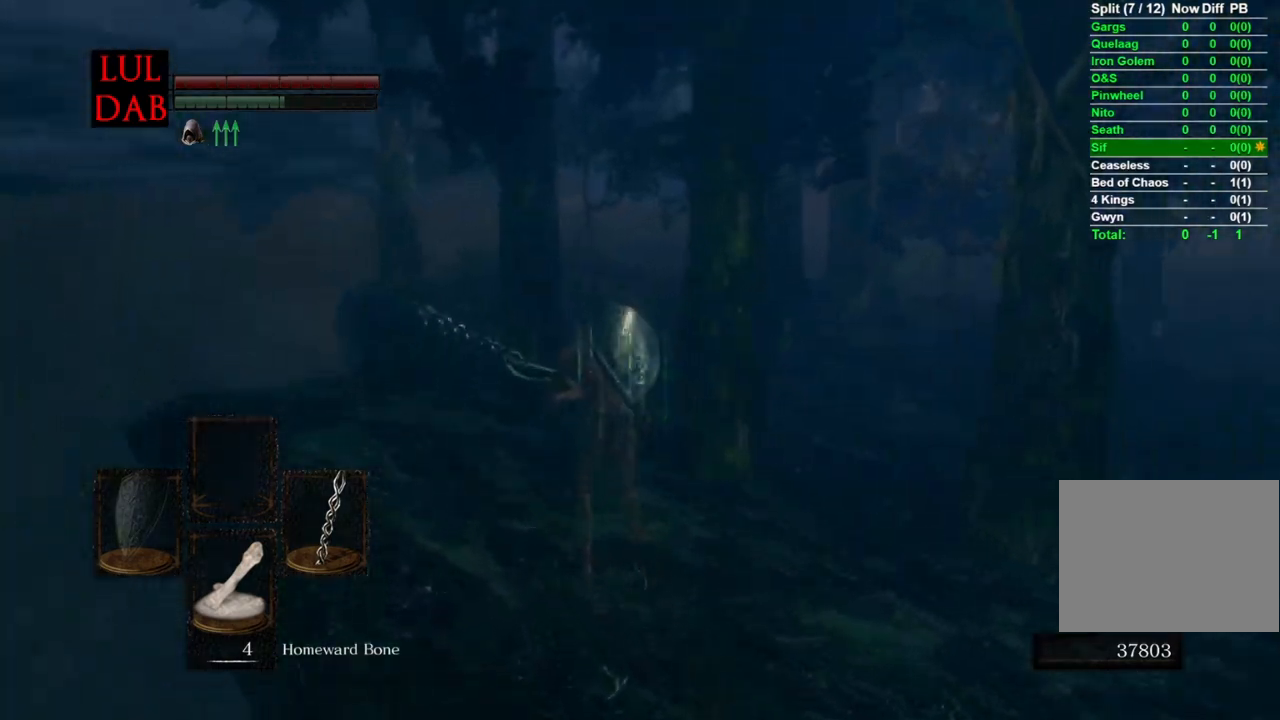
{"buttons": ["CIRCLE"], "left_stick": "up", "right_stick": "right", "events": [[117, "right_stick", "right"]]}
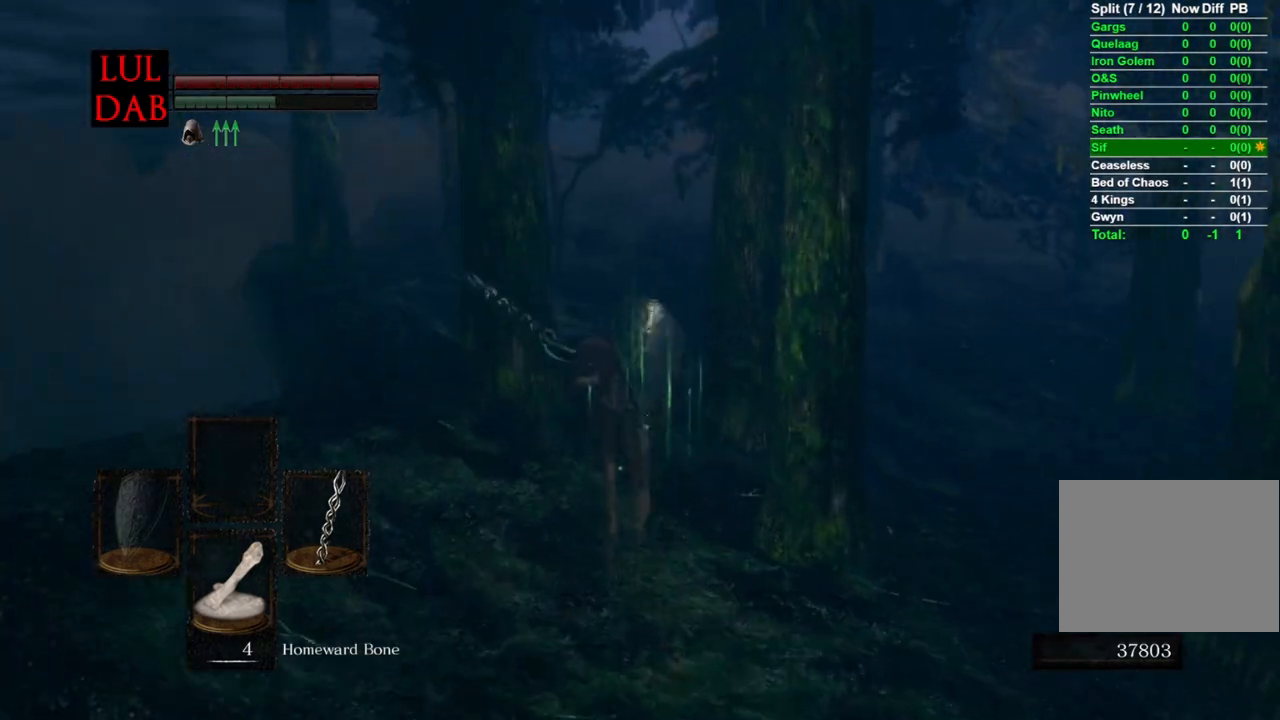
{"buttons": ["CIRCLE"], "left_stick": "up", "right_stick": "right", "events": []}
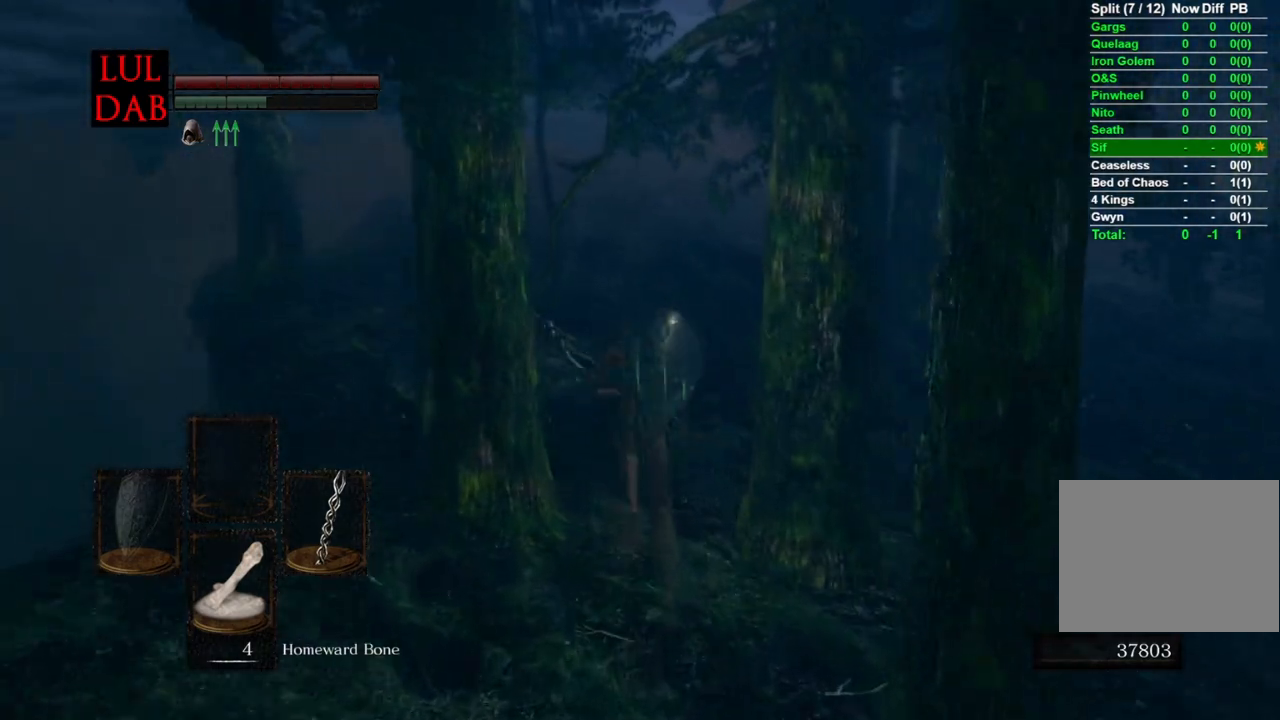
{"buttons": ["CIRCLE"], "left_stick": "up", "right_stick": "right", "events": [[133, "right_stick", "center"], [250, "right_stick", "right"]]}
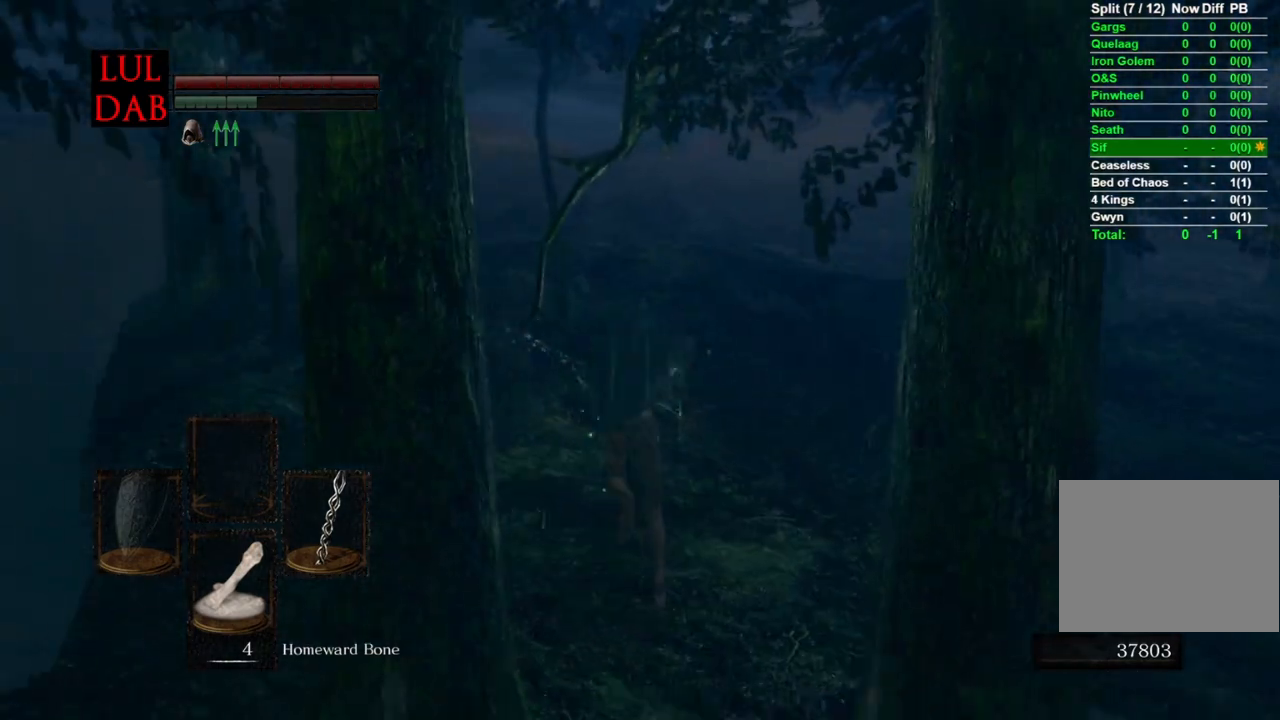
{"buttons": ["CIRCLE"], "left_stick": "up", "right_stick": "center", "events": [[500, "right_stick", "center"]]}
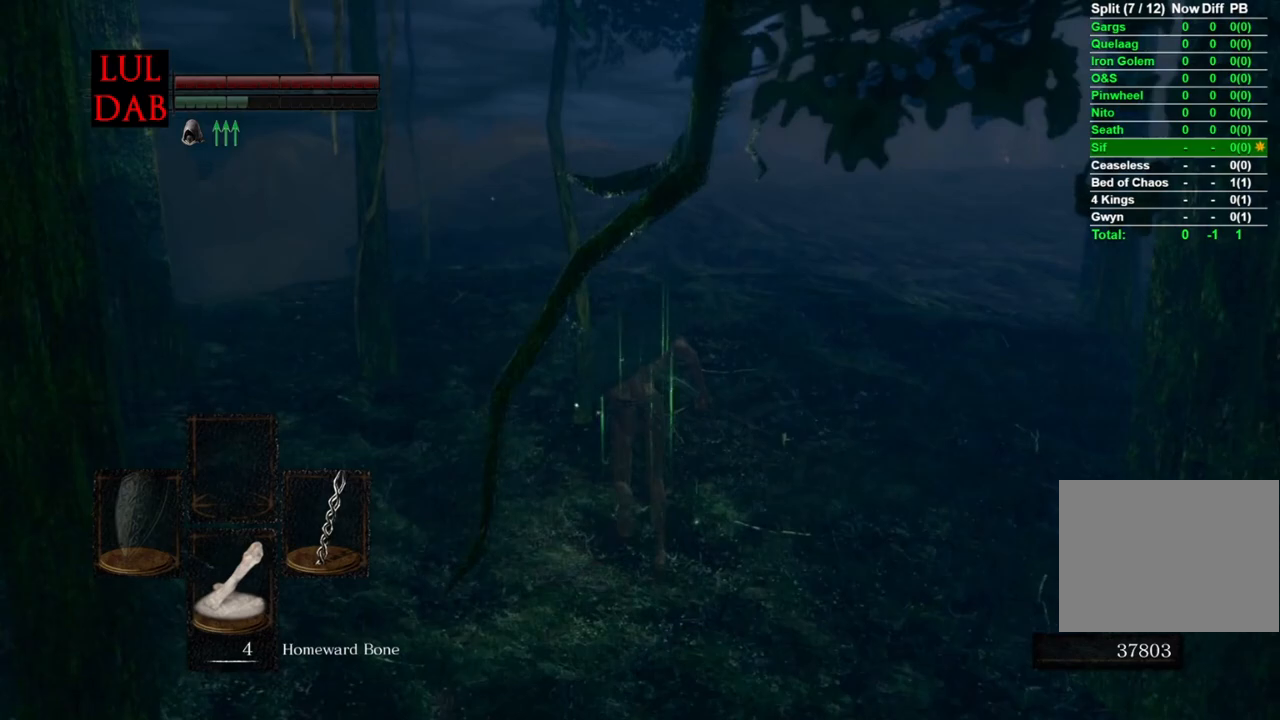
{"buttons": ["CIRCLE"], "left_stick": "up", "right_stick": "center", "events": [[17, "CIRCLE", "up"], [200, "CIRCLE", "down"]]}
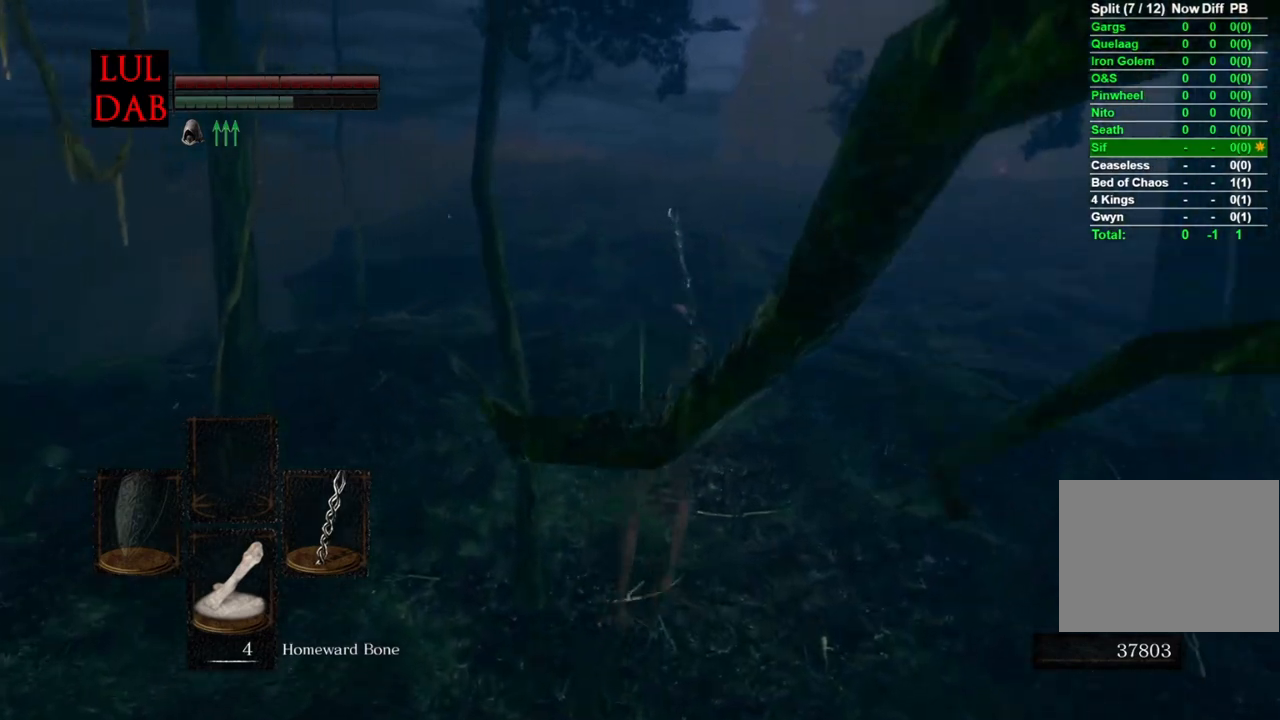
{"buttons": ["CIRCLE"], "left_stick": "up", "right_stick": "center", "events": []}
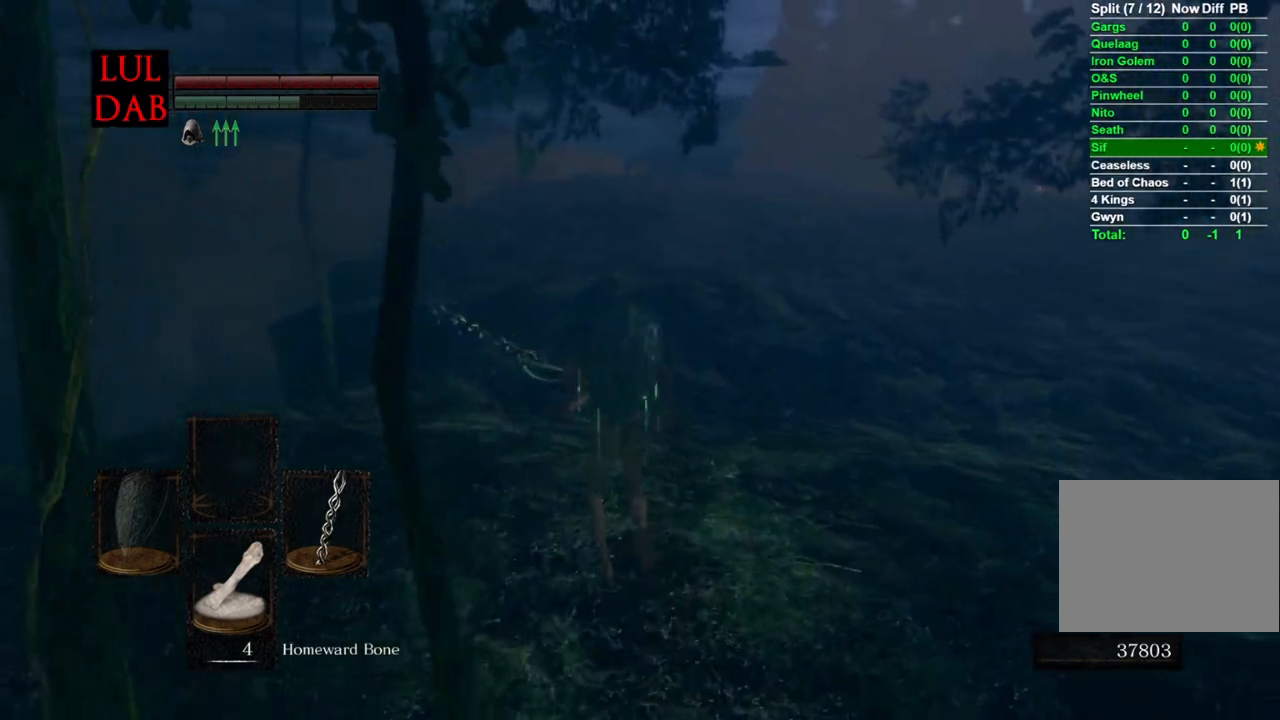
{"buttons": ["CIRCLE"], "left_stick": "up", "right_stick": "center", "events": [[267, "right_stick", "right"], [417, "right_stick", "center"]]}
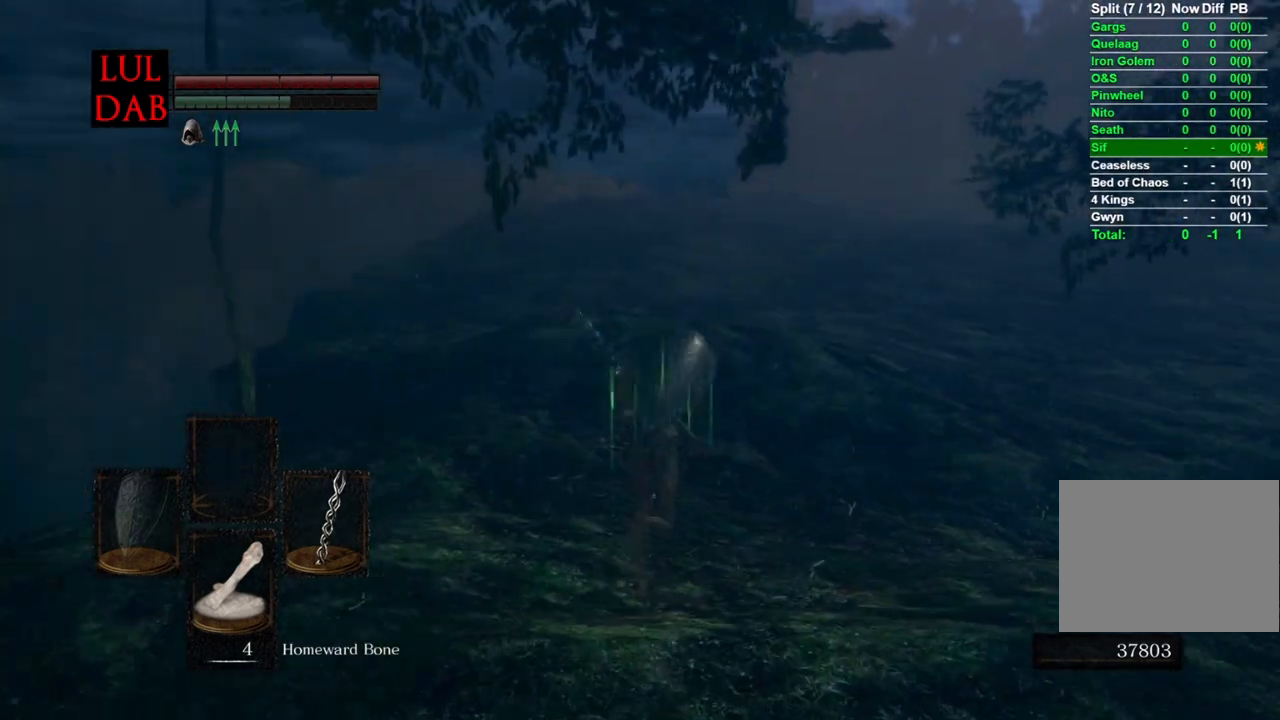
{"buttons": [], "left_stick": "up", "right_stick": "center", "events": [[183, "right_stick", "right"], [333, "right_stick", "center"], [350, "CIRCLE", "up"]]}